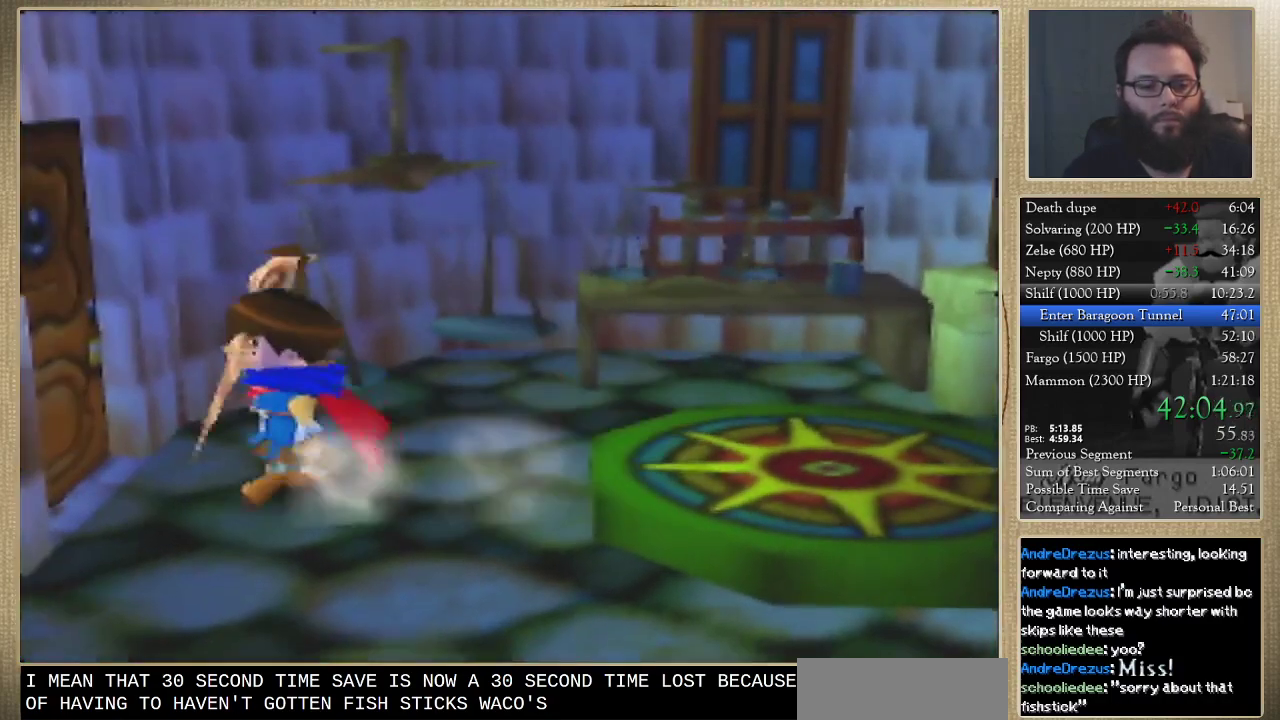
Gameplay with a controller (Nintendo layout); each line is a JSON object with the inputs held at the frame after it. "events" lists button and stick changes between this image and that frame as [ms after this image, input, new state], when the widget could be followed in between. Not read: L3 R3.
{"buttons": [], "left_stick": "center", "events": [[233, "left_stick", "center"]]}
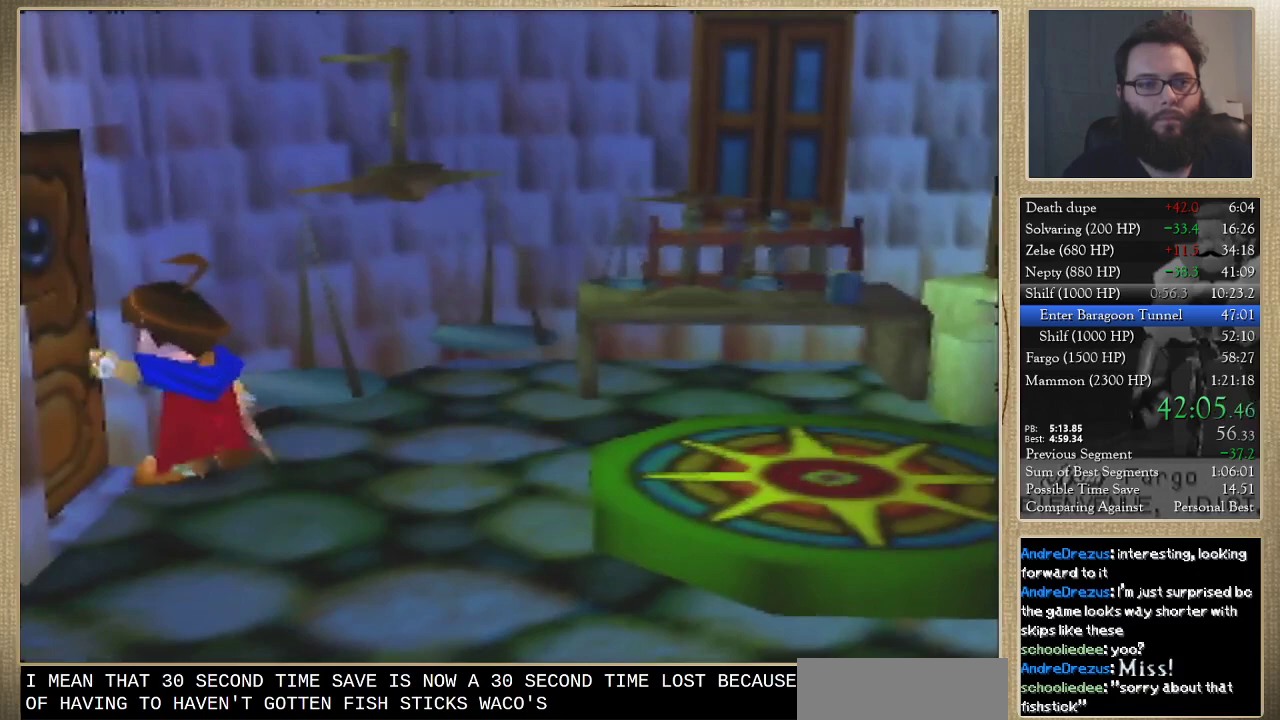
{"buttons": [], "left_stick": "center", "events": []}
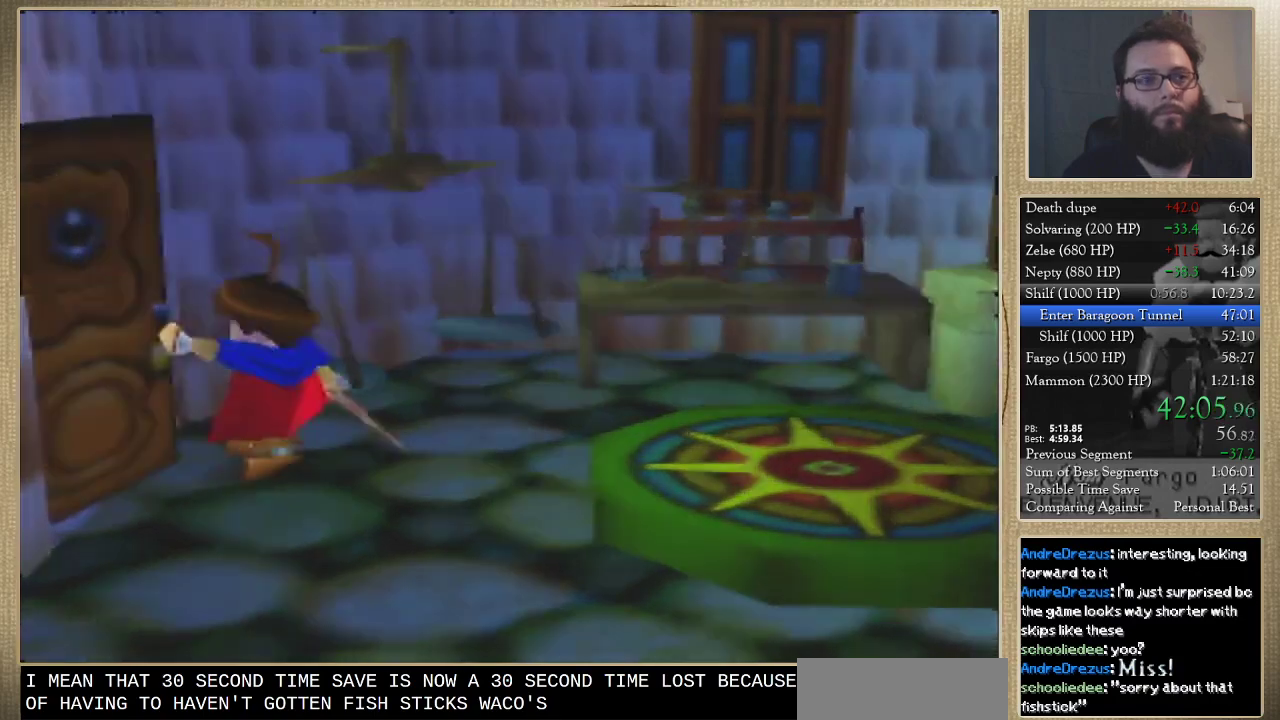
{"buttons": [], "left_stick": "center", "events": []}
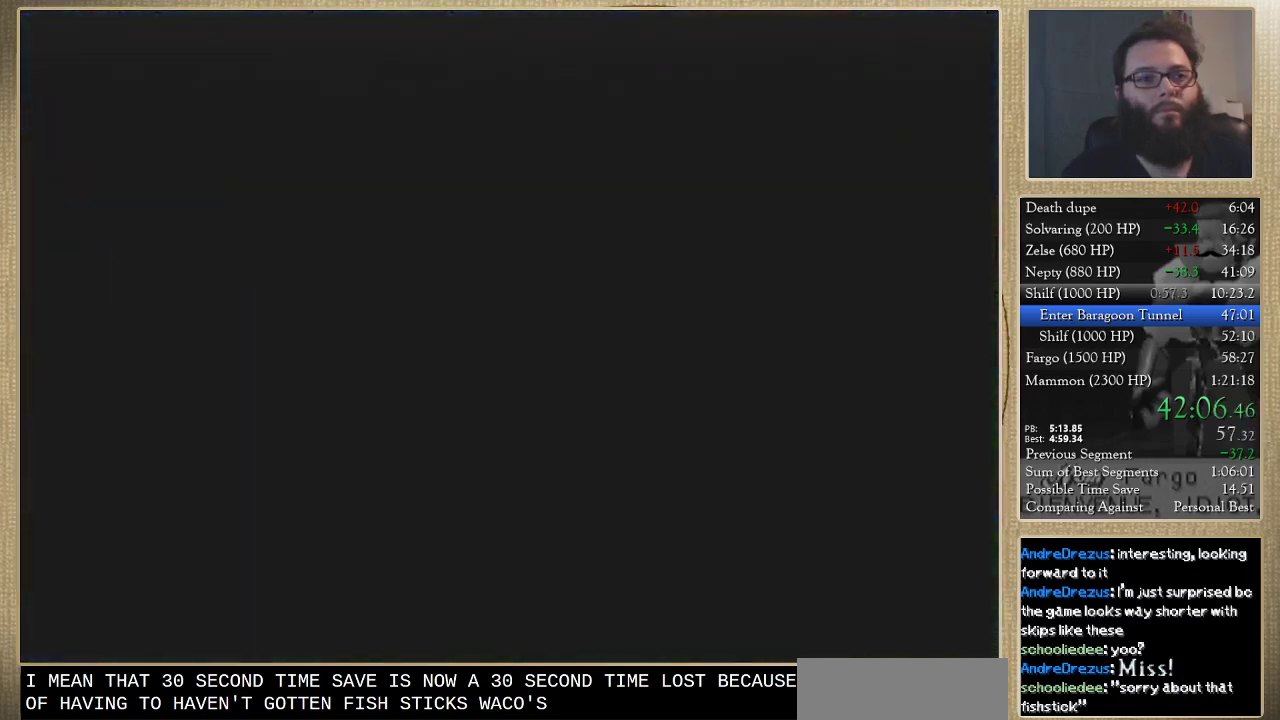
{"buttons": [], "left_stick": "down", "events": [[33, "left_stick", "down"]]}
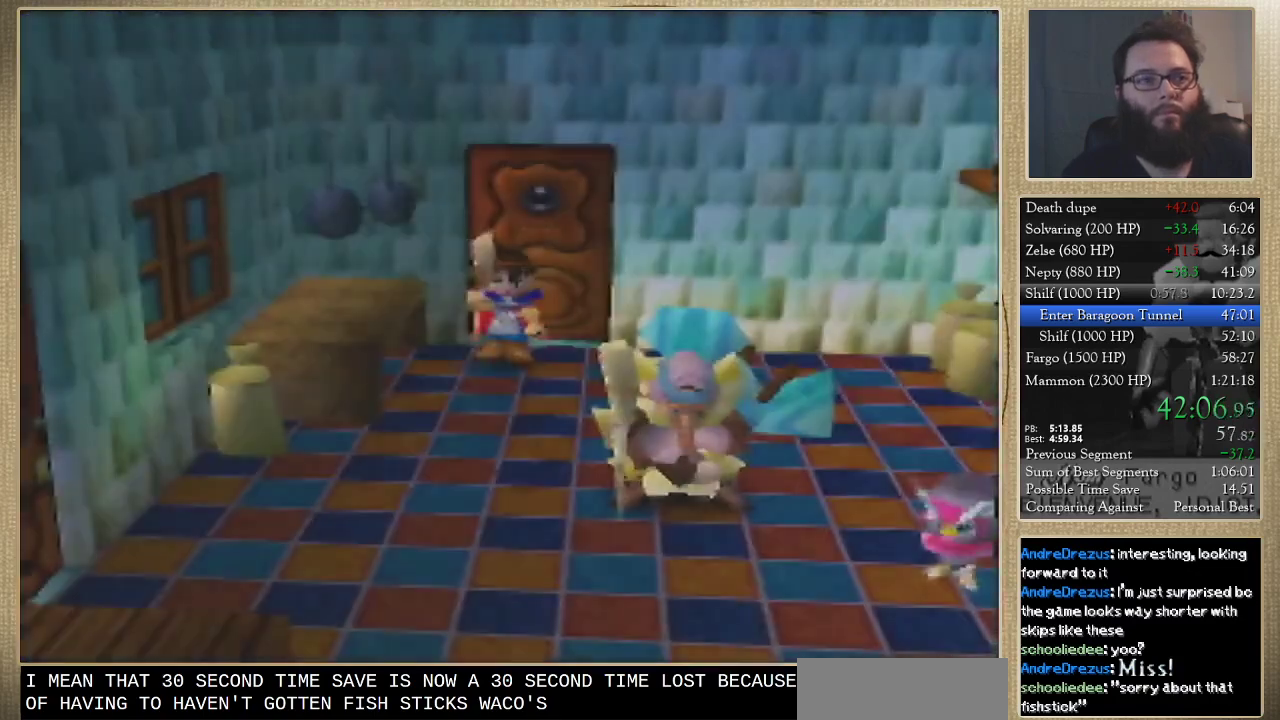
{"buttons": [], "left_stick": "down", "events": []}
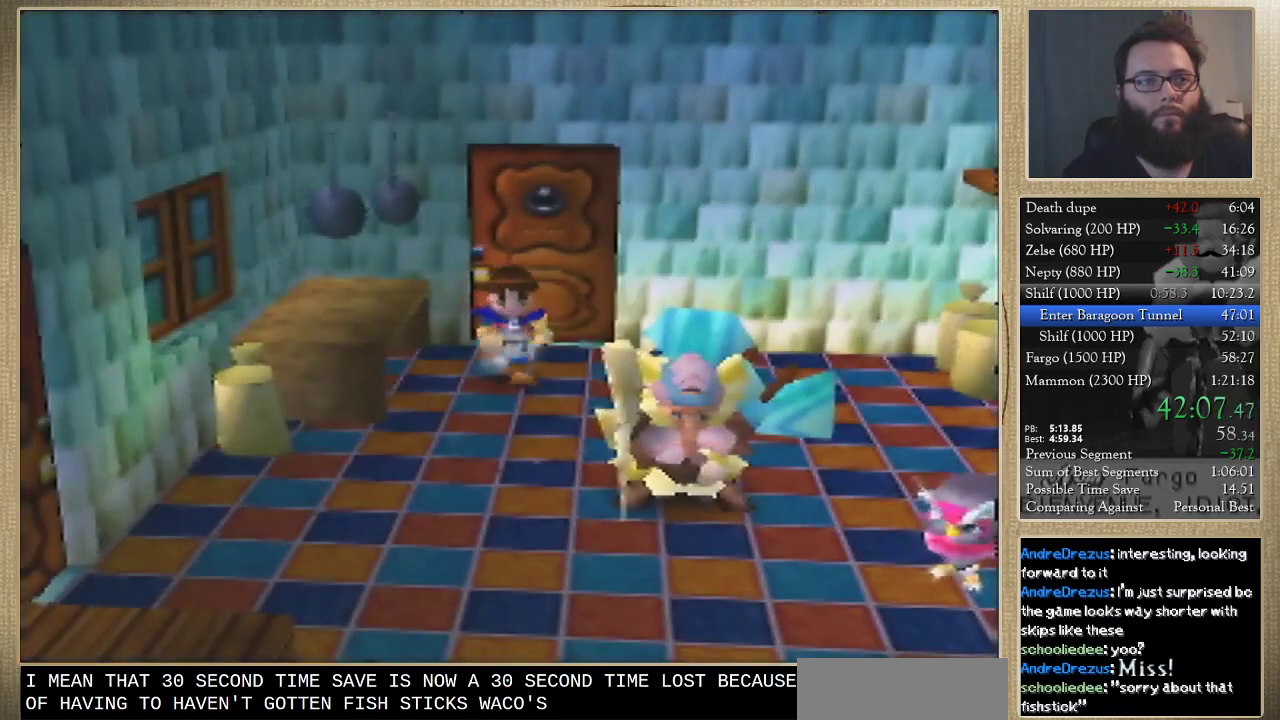
{"buttons": [], "left_stick": "down-left", "events": [[400, "left_stick", "down-left"]]}
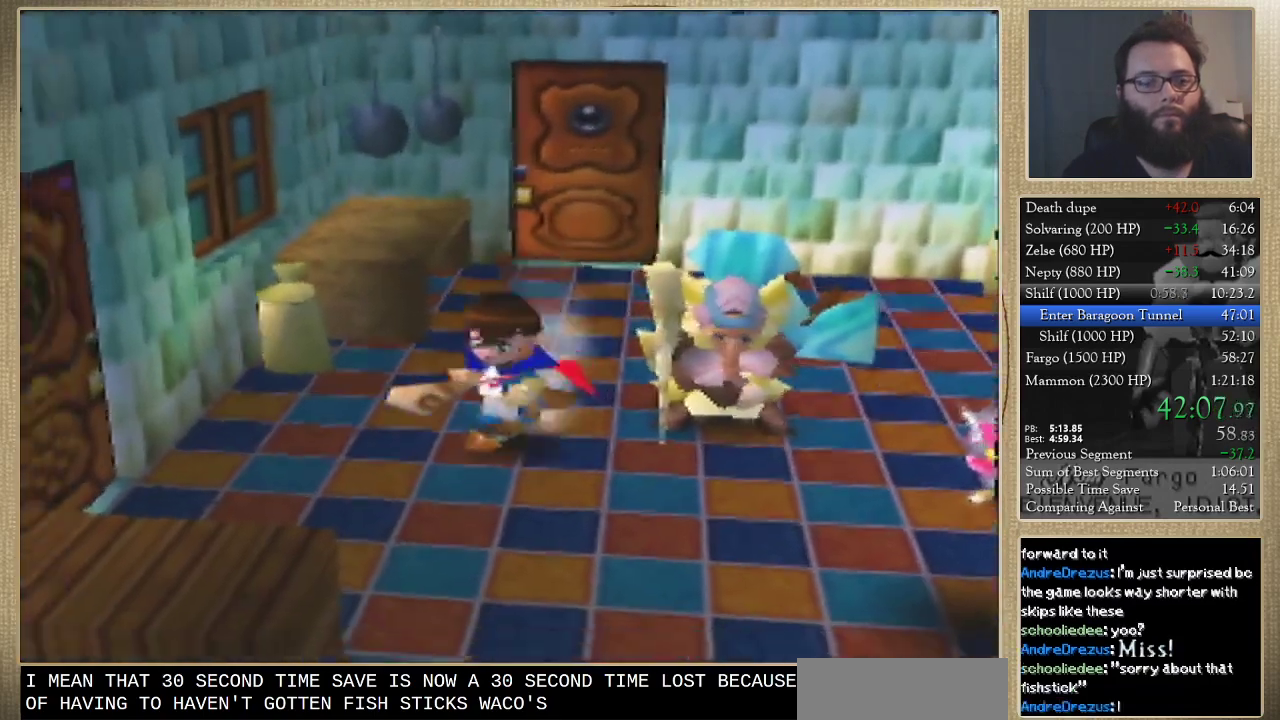
{"buttons": [], "left_stick": "up-left", "events": [[100, "left_stick", "left"], [500, "left_stick", "up-left"]]}
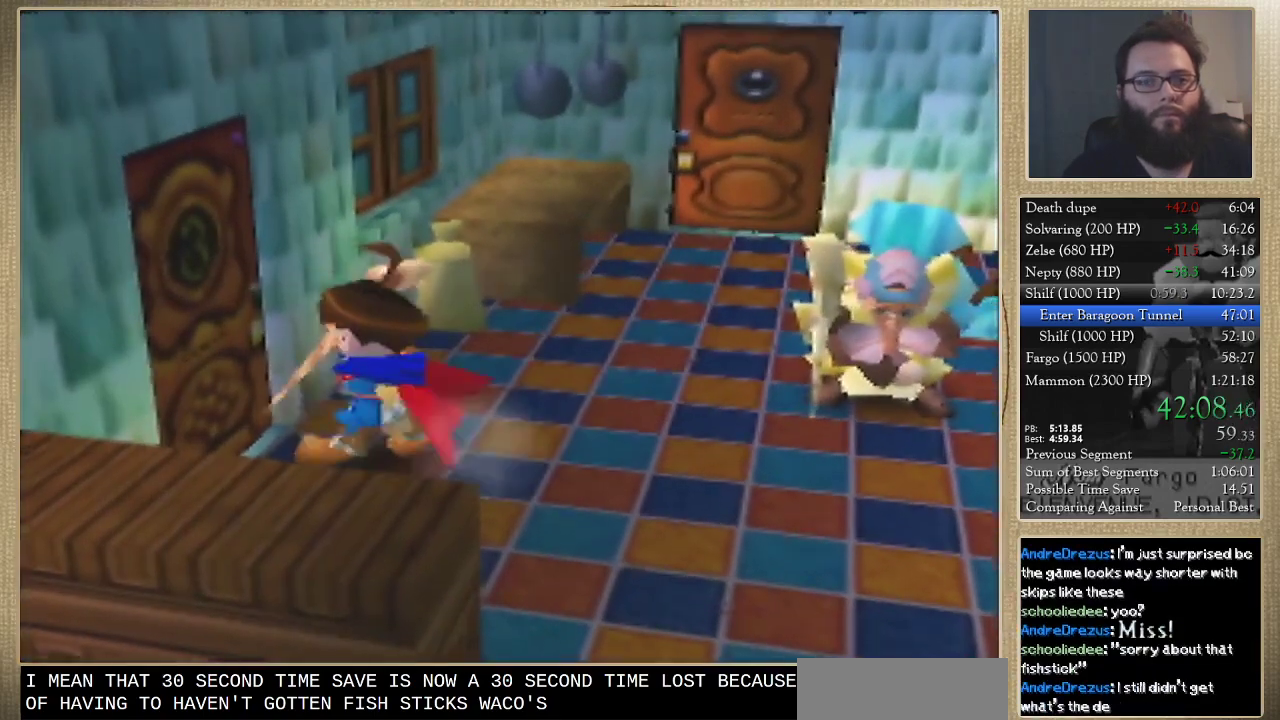
{"buttons": [], "left_stick": "left", "events": [[200, "left_stick", "up-right"], [300, "left_stick", "down-right"], [367, "left_stick", "down"], [467, "left_stick", "left"]]}
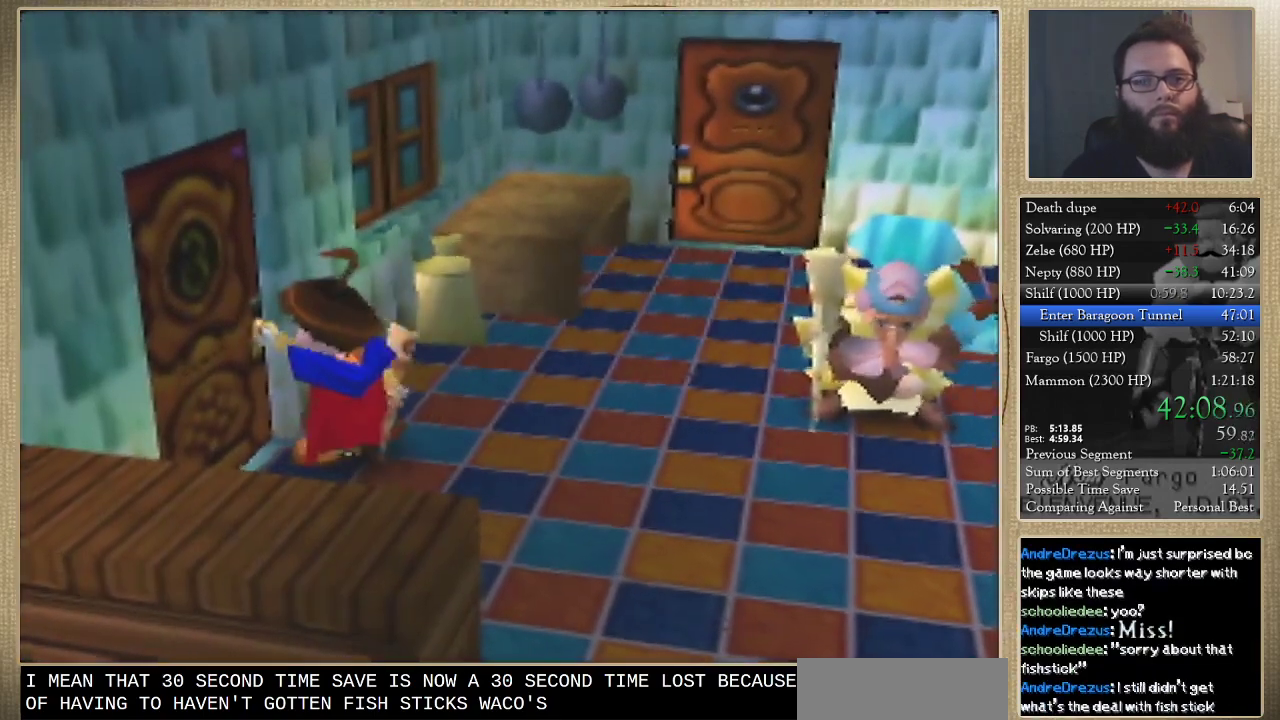
{"buttons": [], "left_stick": "center", "events": [[33, "left_stick", "up-left"], [100, "left_stick", "center"]]}
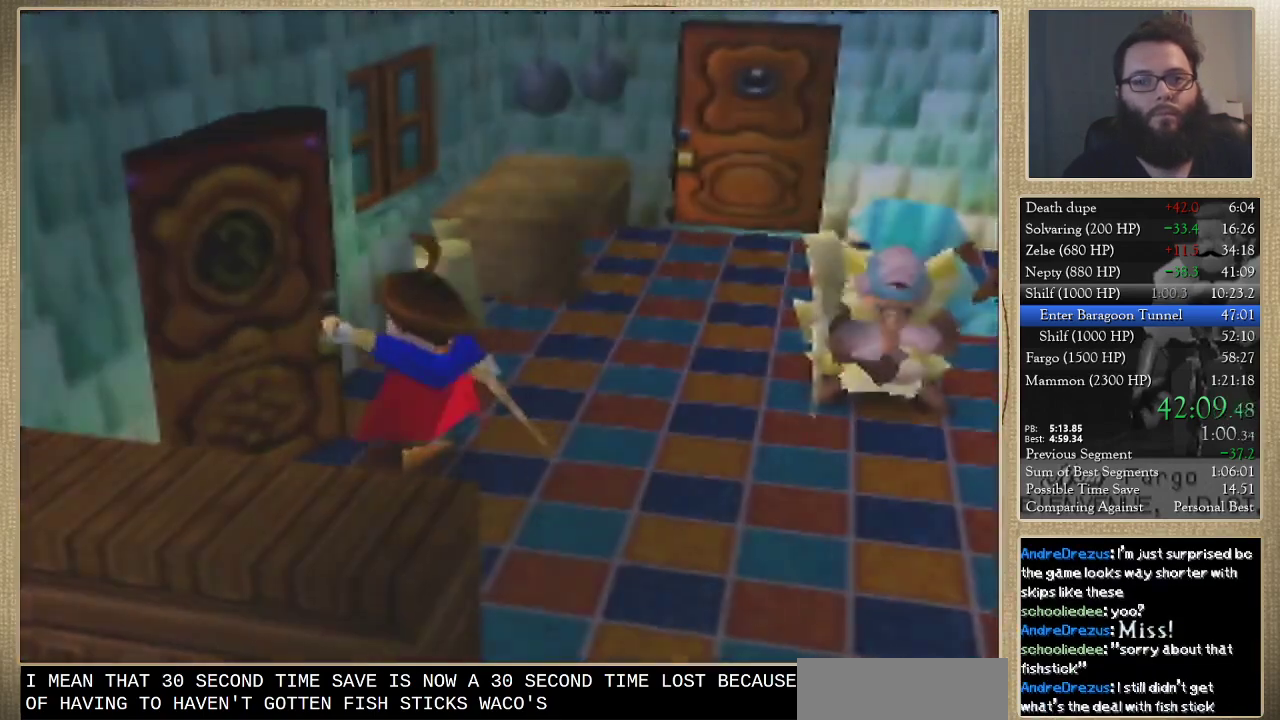
{"buttons": [], "left_stick": "center", "events": []}
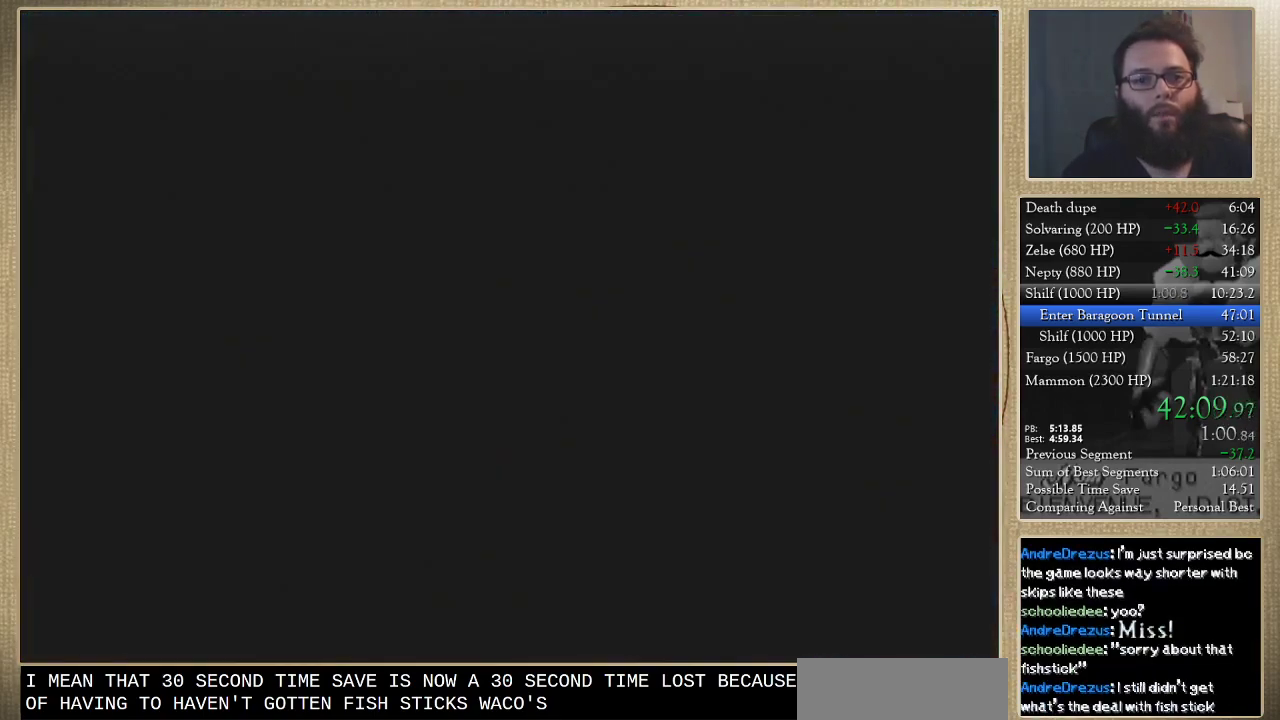
{"buttons": [], "left_stick": "up-left", "events": [[400, "left_stick", "up-left"]]}
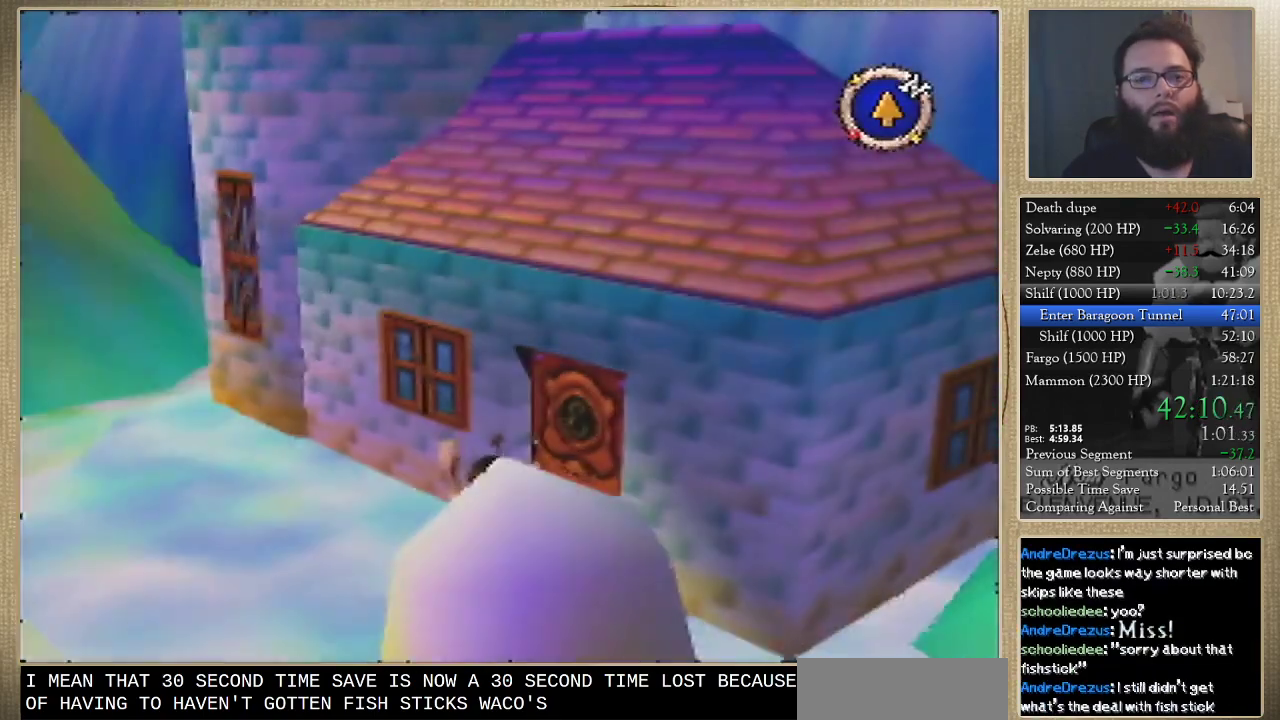
{"buttons": [], "left_stick": "up-left", "events": []}
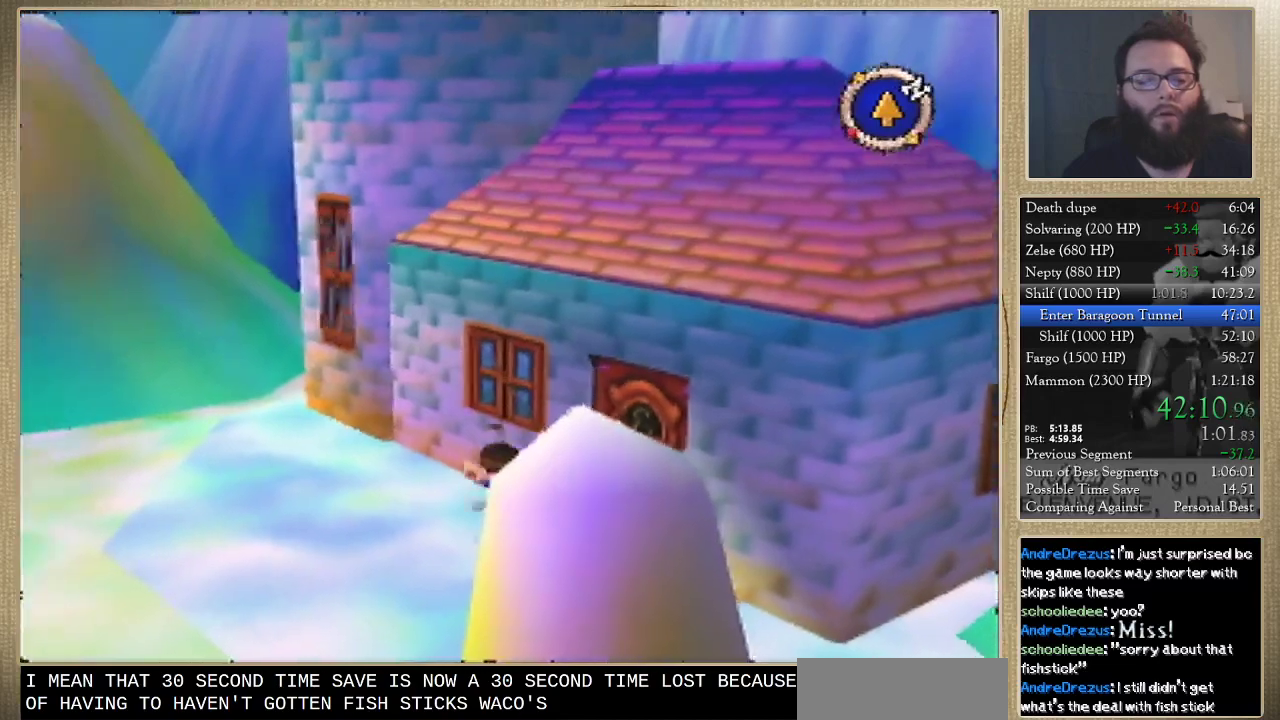
{"buttons": [], "left_stick": "up", "events": [[367, "left_stick", "up"]]}
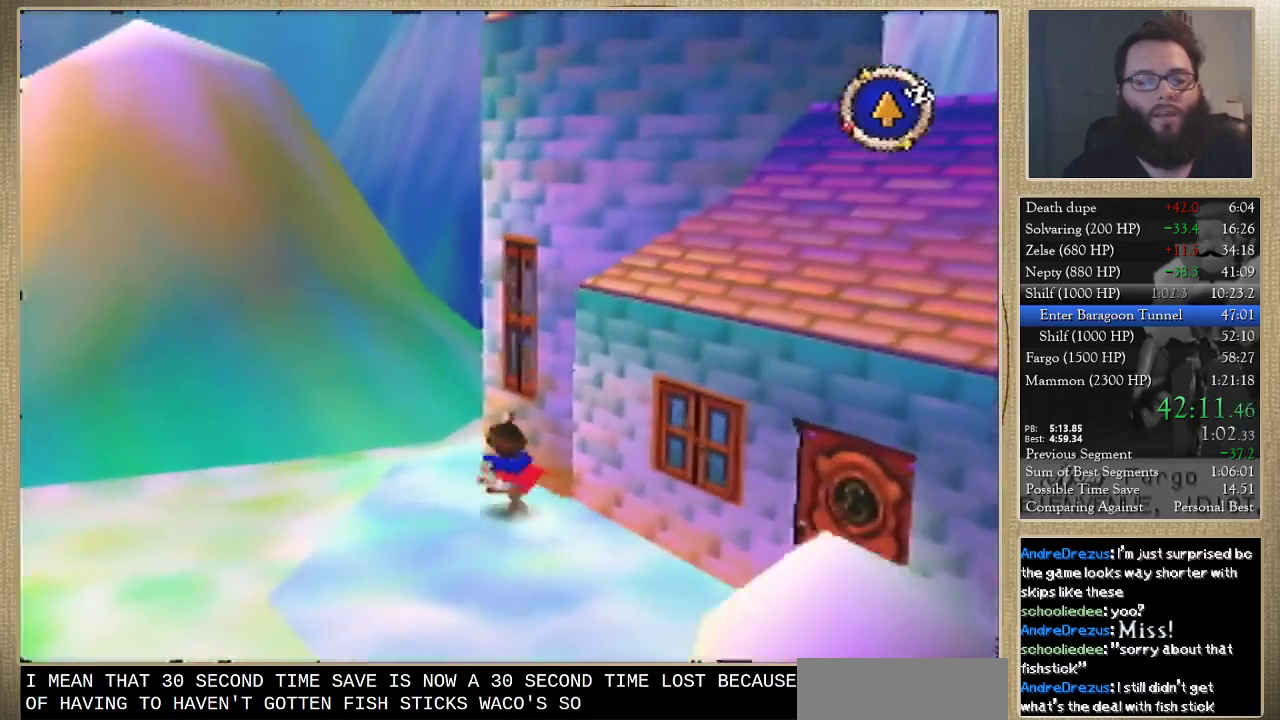
{"buttons": [], "left_stick": "up-right", "events": [[33, "left_stick", "up-left"], [133, "left_stick", "up"], [367, "left_stick", "up-right"]]}
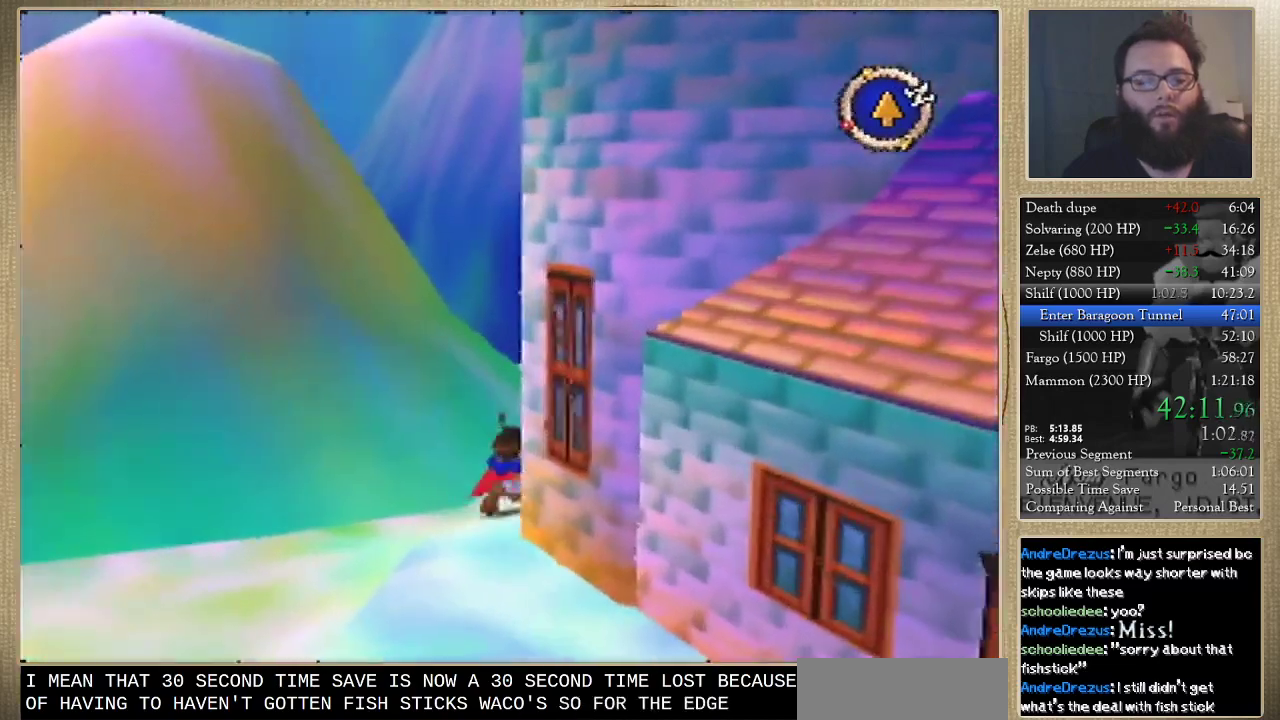
{"buttons": [], "left_stick": "up", "events": [[300, "left_stick", "up"]]}
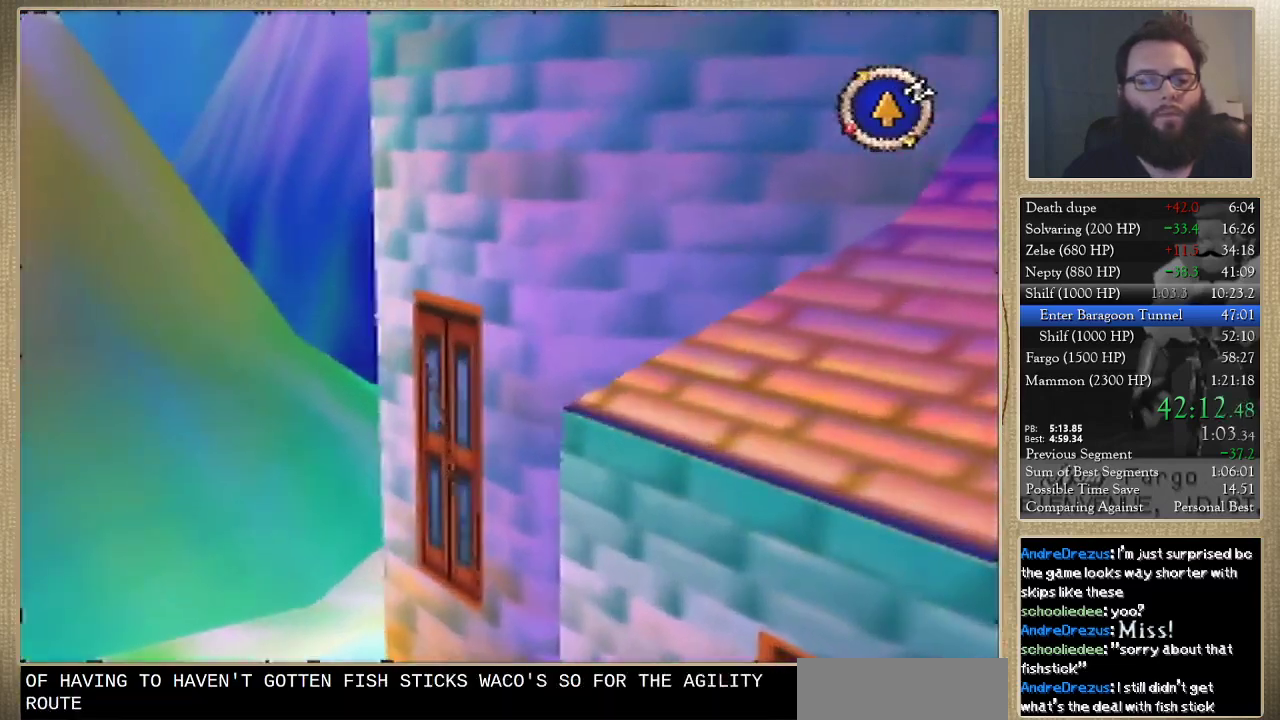
{"buttons": [], "left_stick": "up-left", "events": [[433, "left_stick", "up-left"]]}
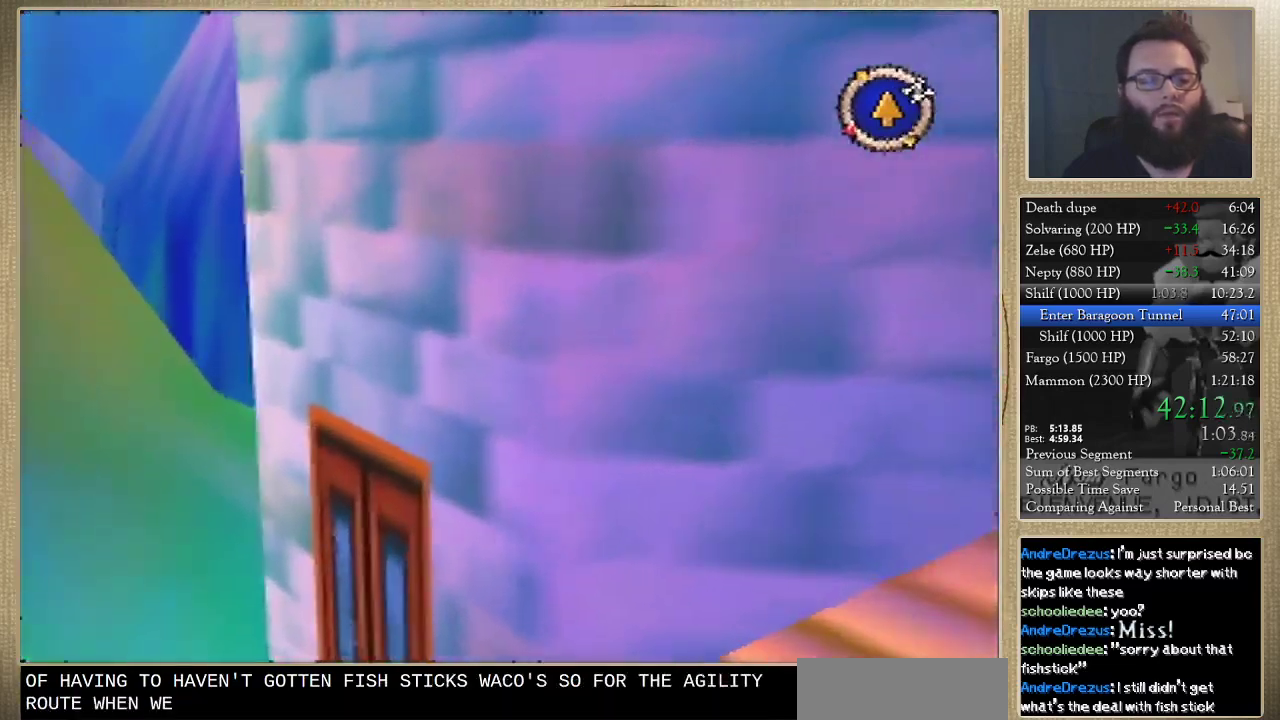
{"buttons": [], "left_stick": "center", "events": [[100, "left_stick", "center"]]}
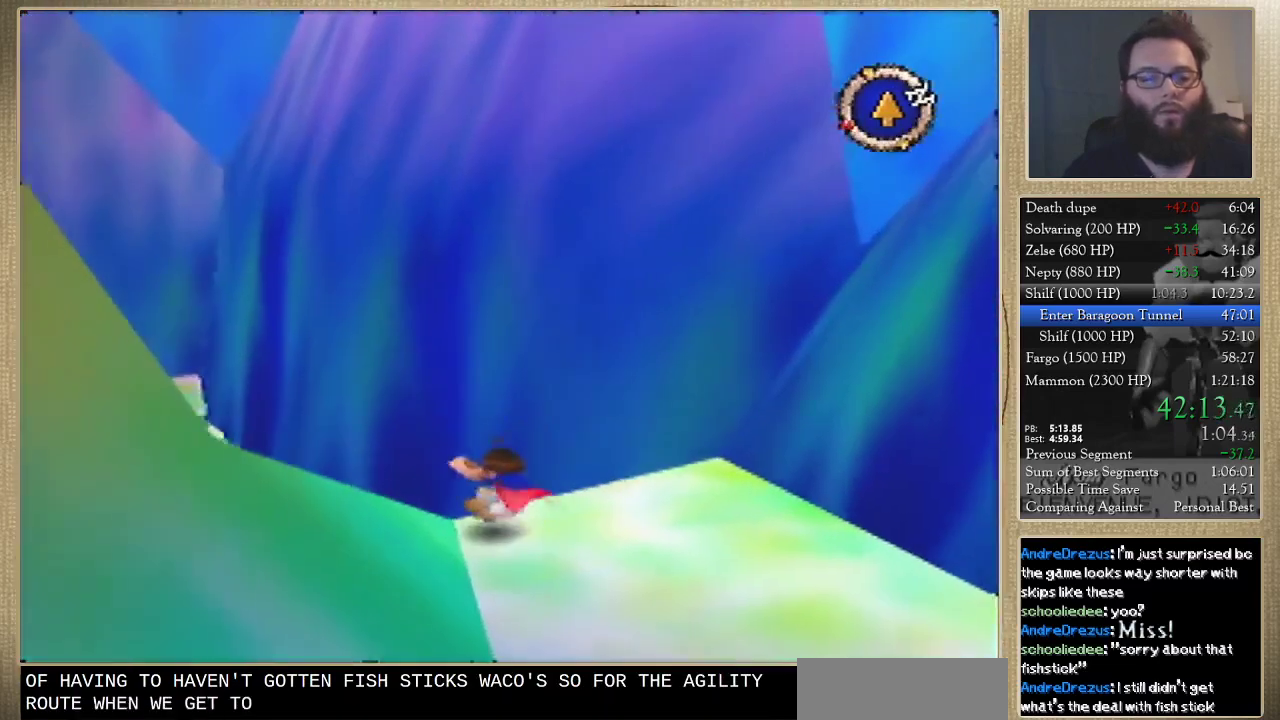
{"buttons": [], "left_stick": "center", "events": [[367, "C_DOWN", "down"], [500, "C_DOWN", "up"]]}
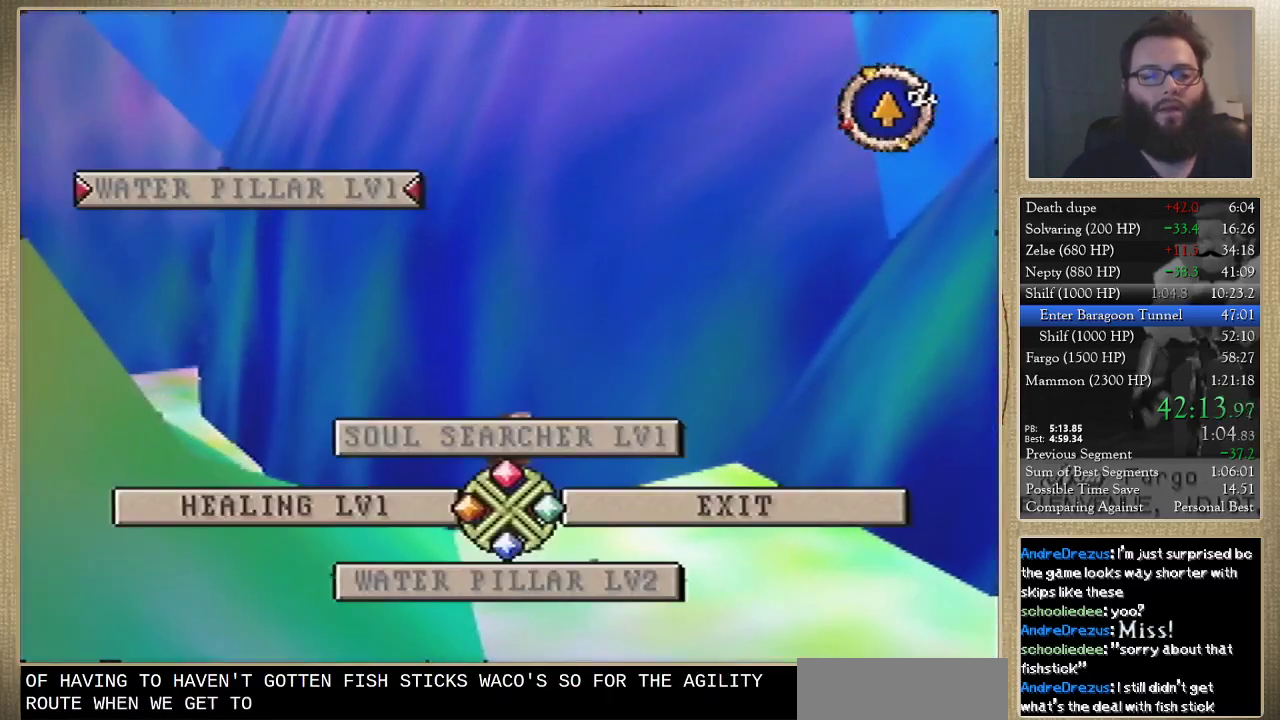
{"buttons": [], "left_stick": "center", "events": []}
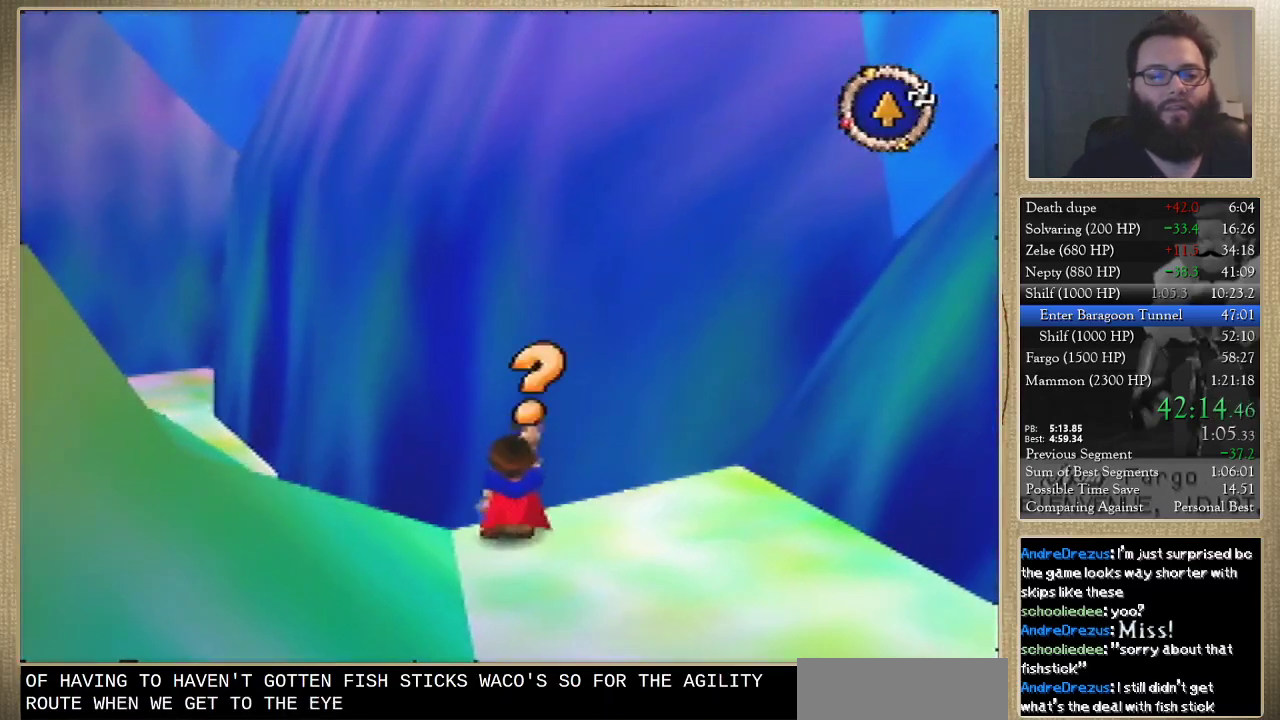
{"buttons": [], "left_stick": "center", "events": [[200, "C_DOWN", "down"], [300, "C_DOWN", "up"], [400, "C_RIGHT", "down"], [467, "C_RIGHT", "up"]]}
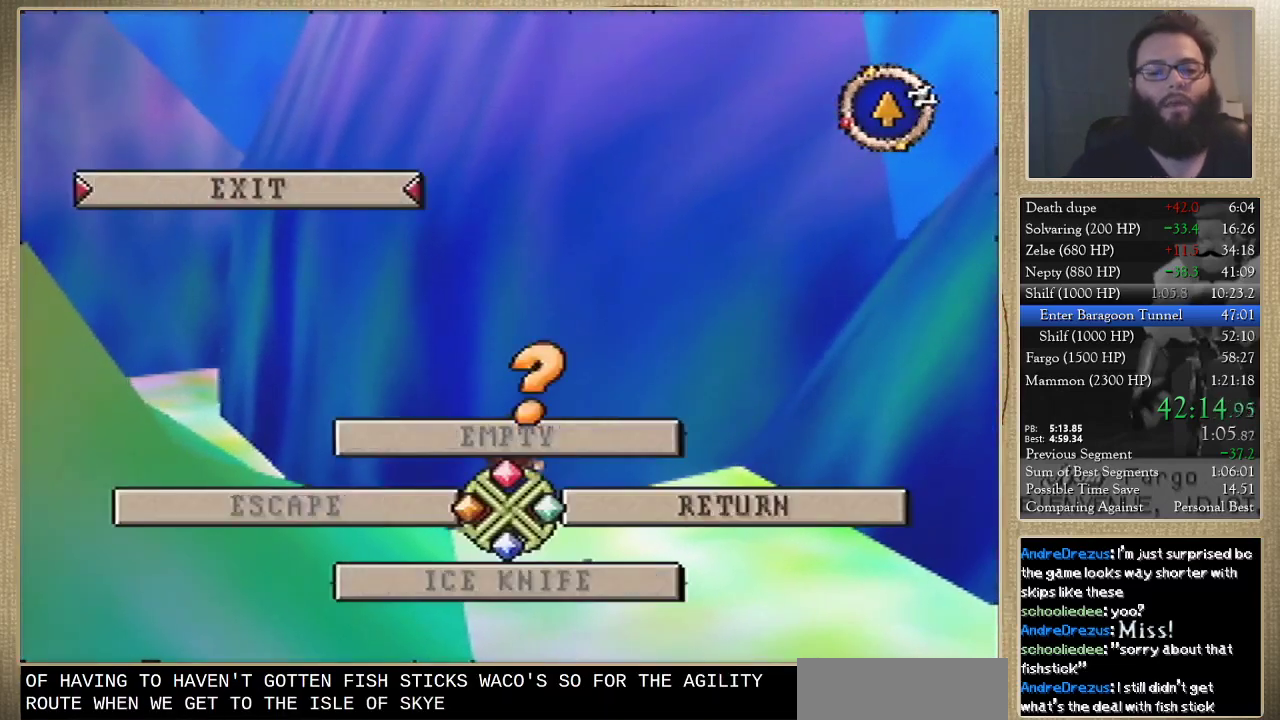
{"buttons": [], "left_stick": "center", "events": []}
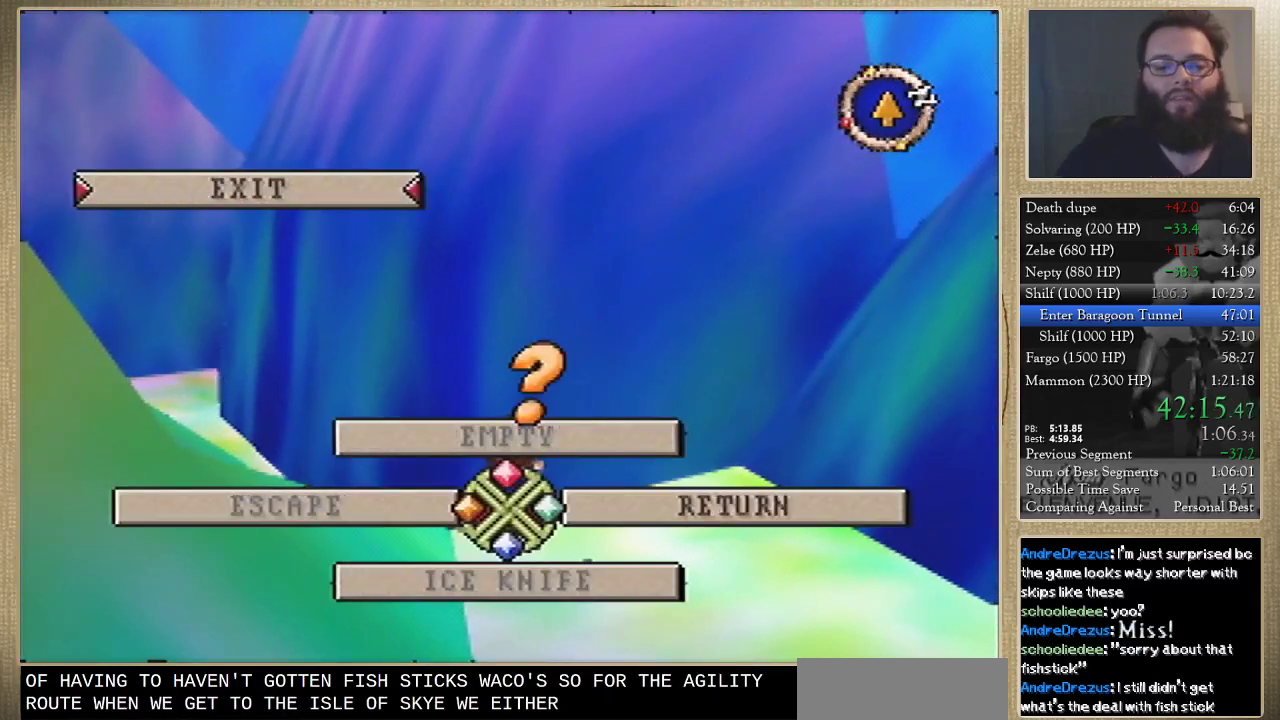
{"buttons": [], "left_stick": "center", "events": []}
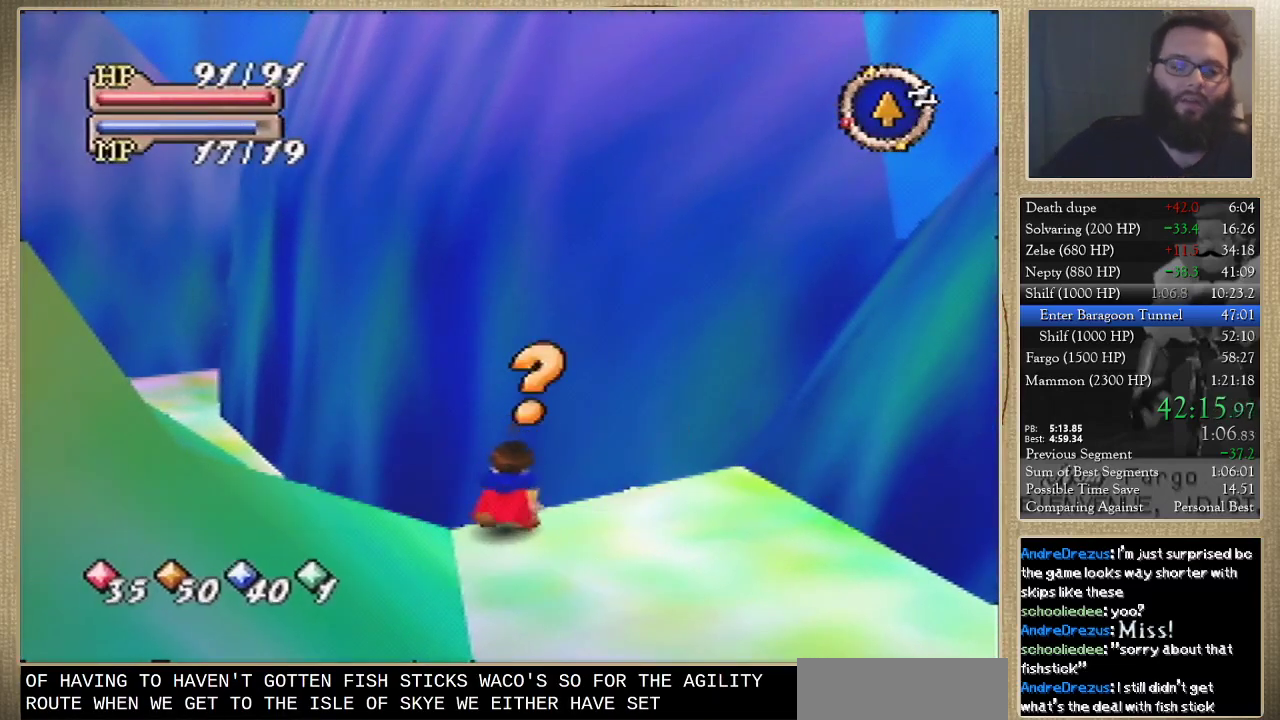
{"buttons": ["C_UP"], "left_stick": "center", "events": [[167, "C_UP", "down"], [400, "C_UP", "up"], [467, "C_UP", "down"]]}
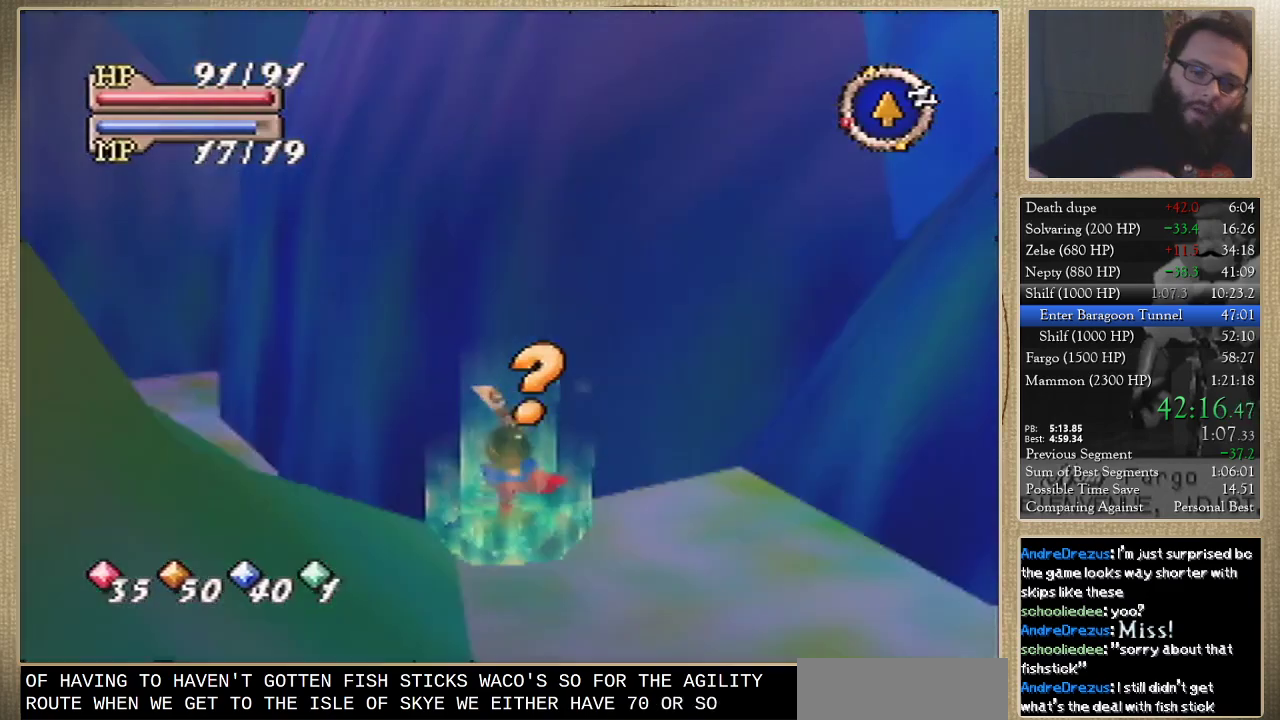
{"buttons": [], "left_stick": "center", "events": [[200, "C_UP", "up"], [333, "C_UP", "down"], [467, "C_UP", "up"]]}